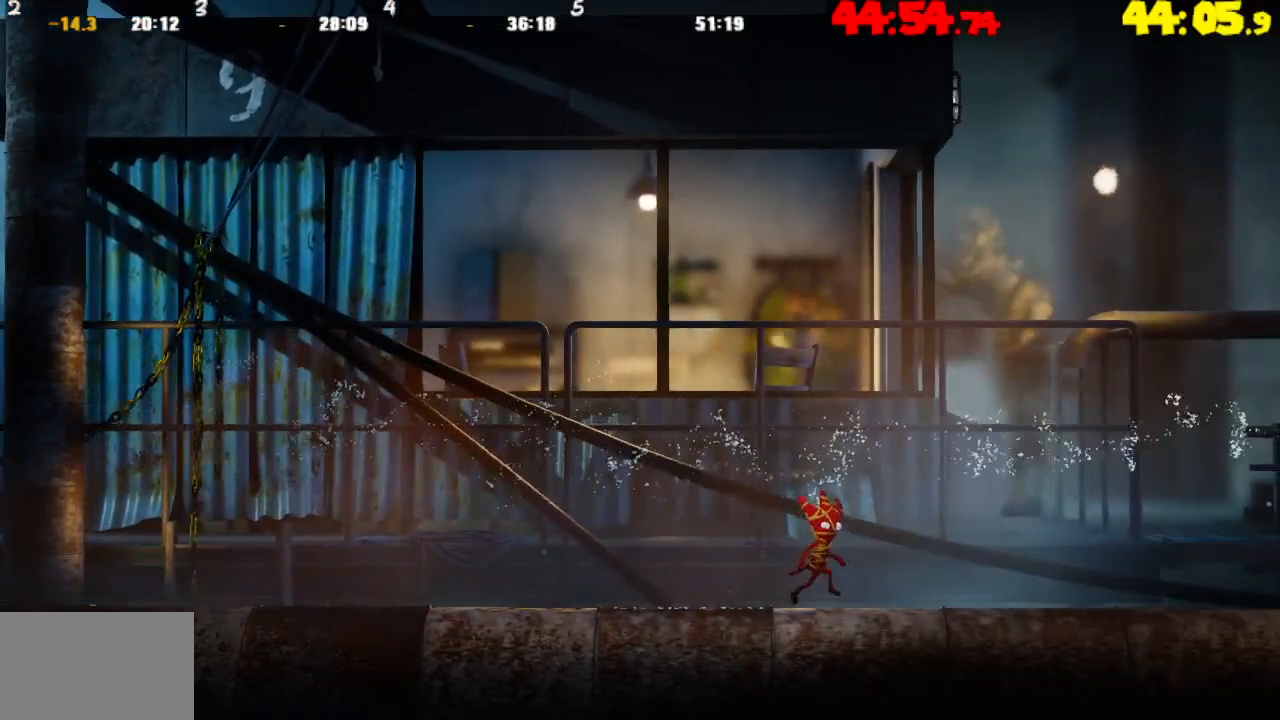
Gameplay with a controller (PlayStation layout); each line is a JSON object with the inputs held at the frame after it. "events" lists button and stick changes between this image and that frame as [ms after this image, input, new state], when the widget could be followed in between.
{"buttons": [], "left_stick": "right", "right_stick": "center", "events": []}
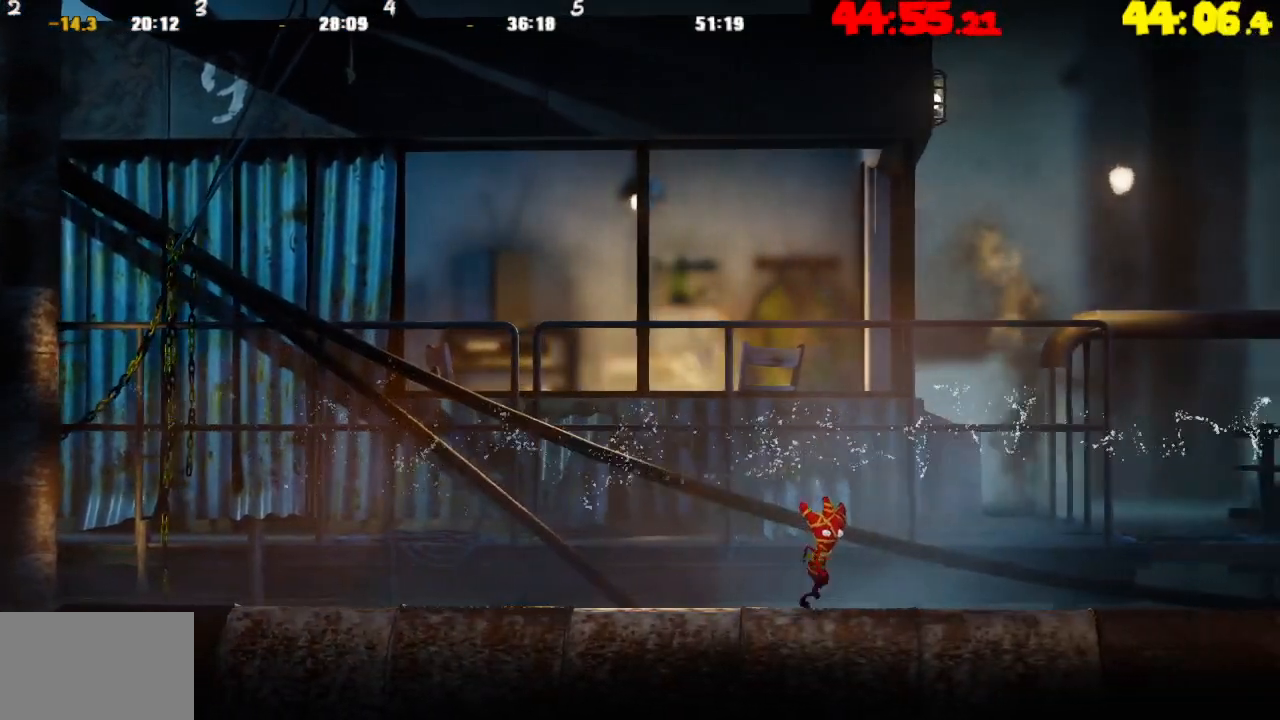
{"buttons": [], "left_stick": "right", "right_stick": "center", "events": []}
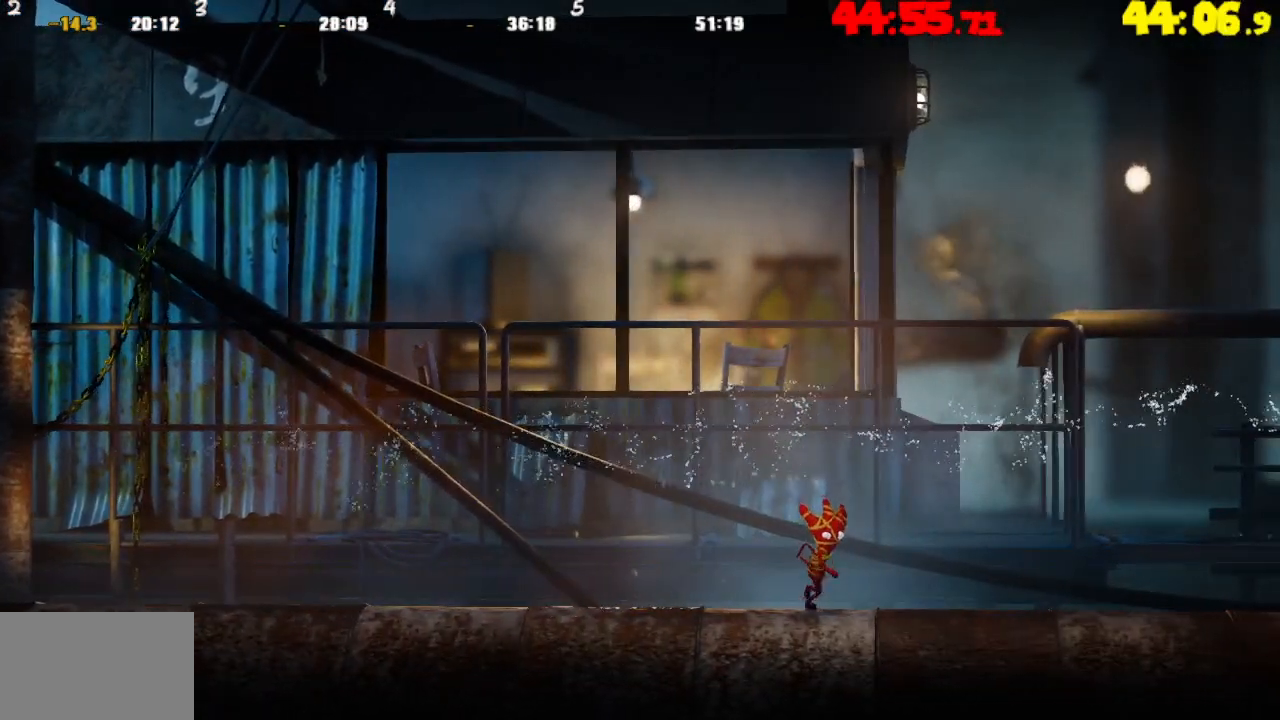
{"buttons": [], "left_stick": "right", "right_stick": "center", "events": []}
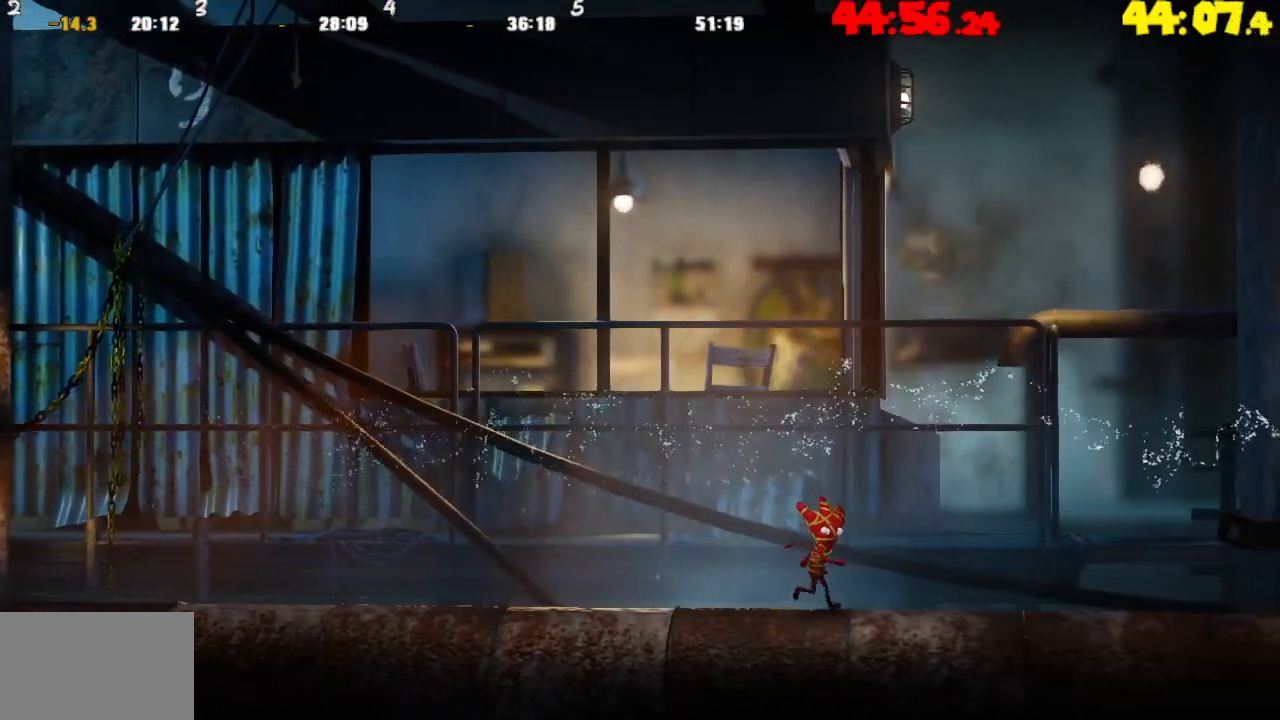
{"buttons": [], "left_stick": "right", "right_stick": "center", "events": []}
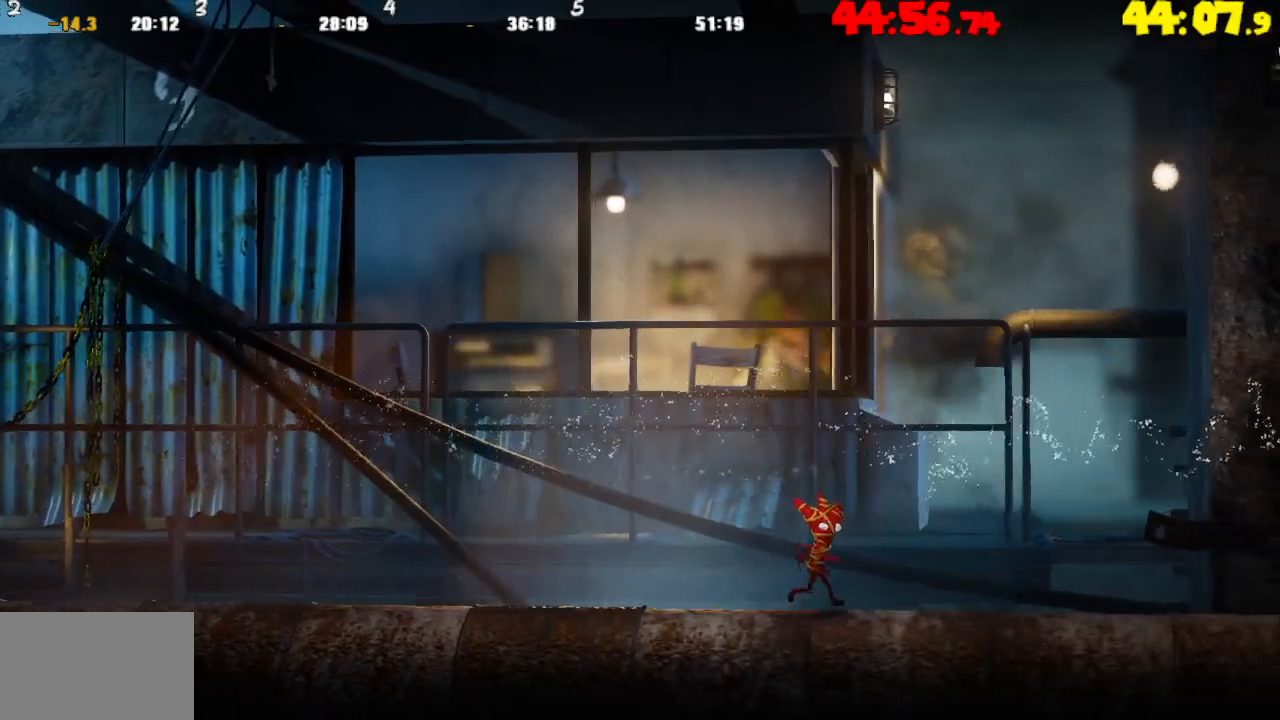
{"buttons": [], "left_stick": "right", "right_stick": "center", "events": []}
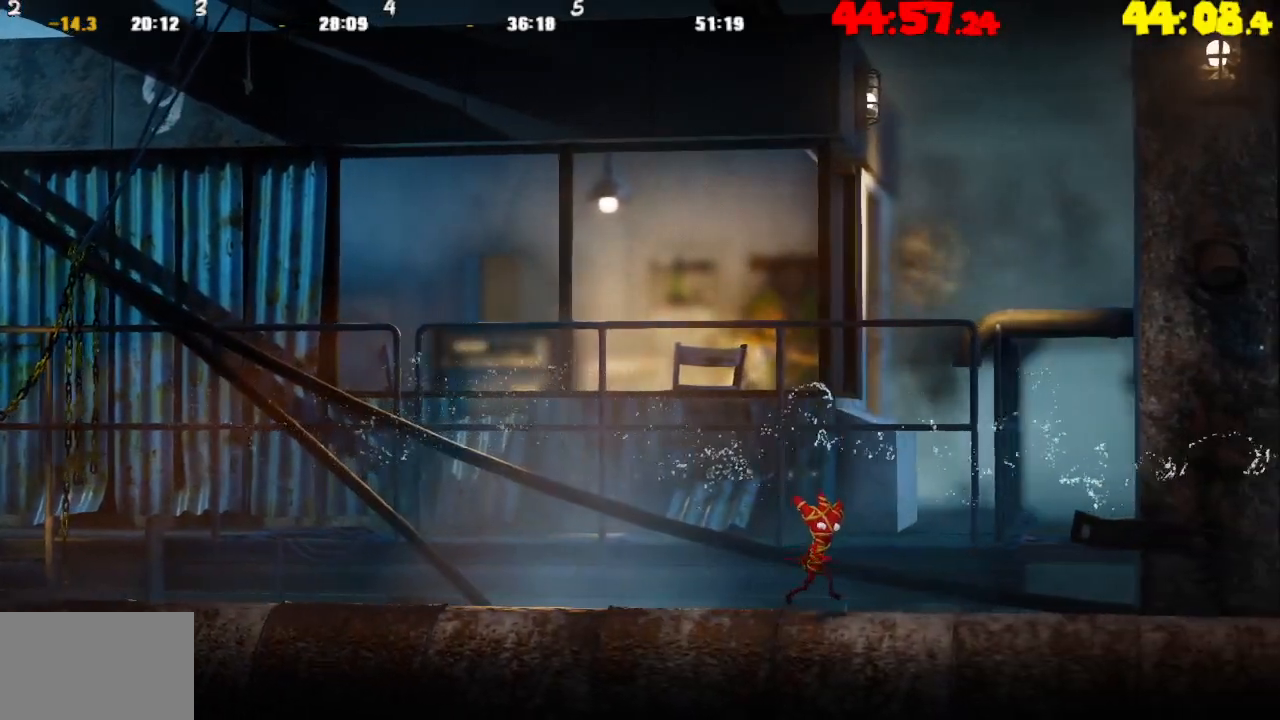
{"buttons": [], "left_stick": "right", "right_stick": "center", "events": []}
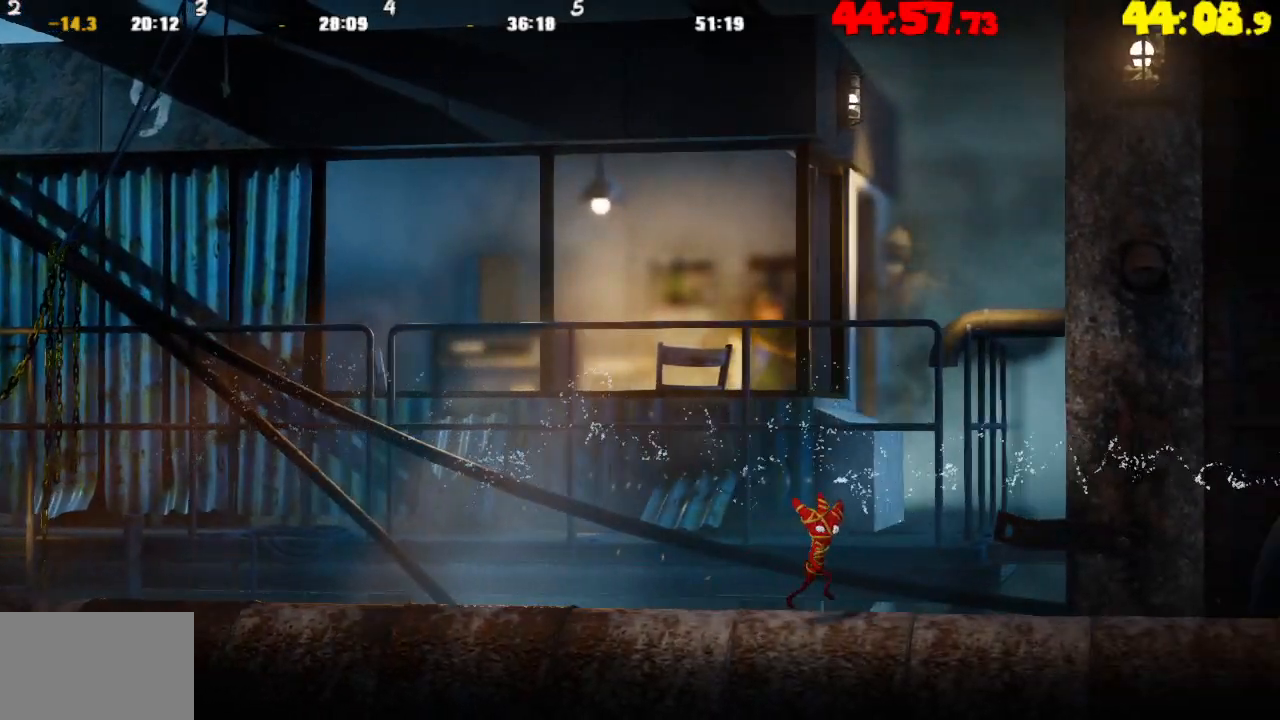
{"buttons": [], "left_stick": "right", "right_stick": "center", "events": []}
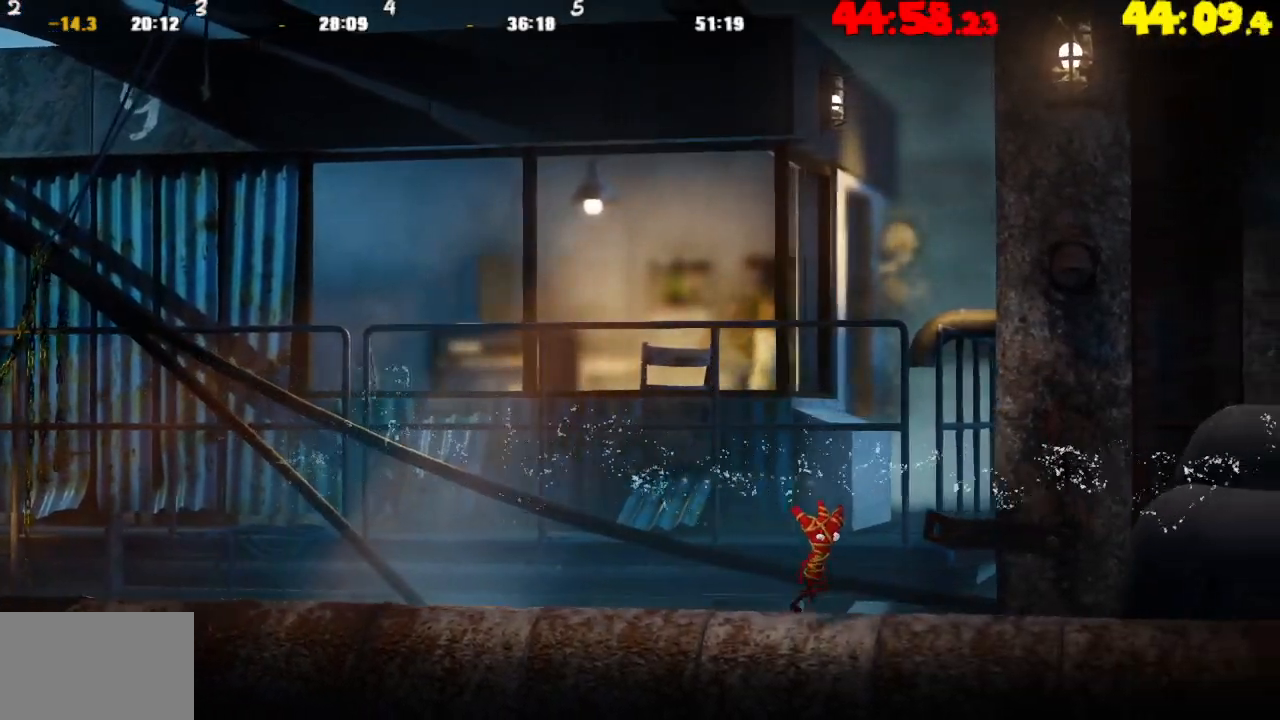
{"buttons": [], "left_stick": "right", "right_stick": "center", "events": []}
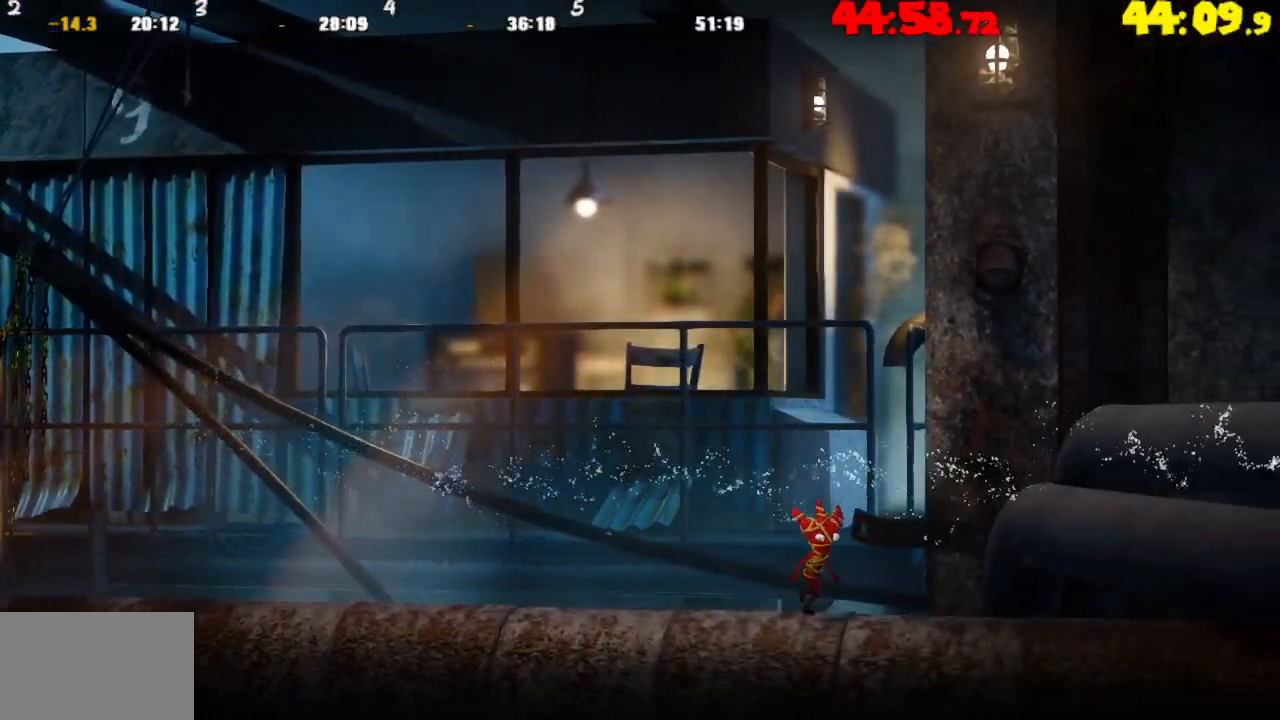
{"buttons": ["CROSS"], "left_stick": "right", "right_stick": "center", "events": [[500, "CROSS", "down"]]}
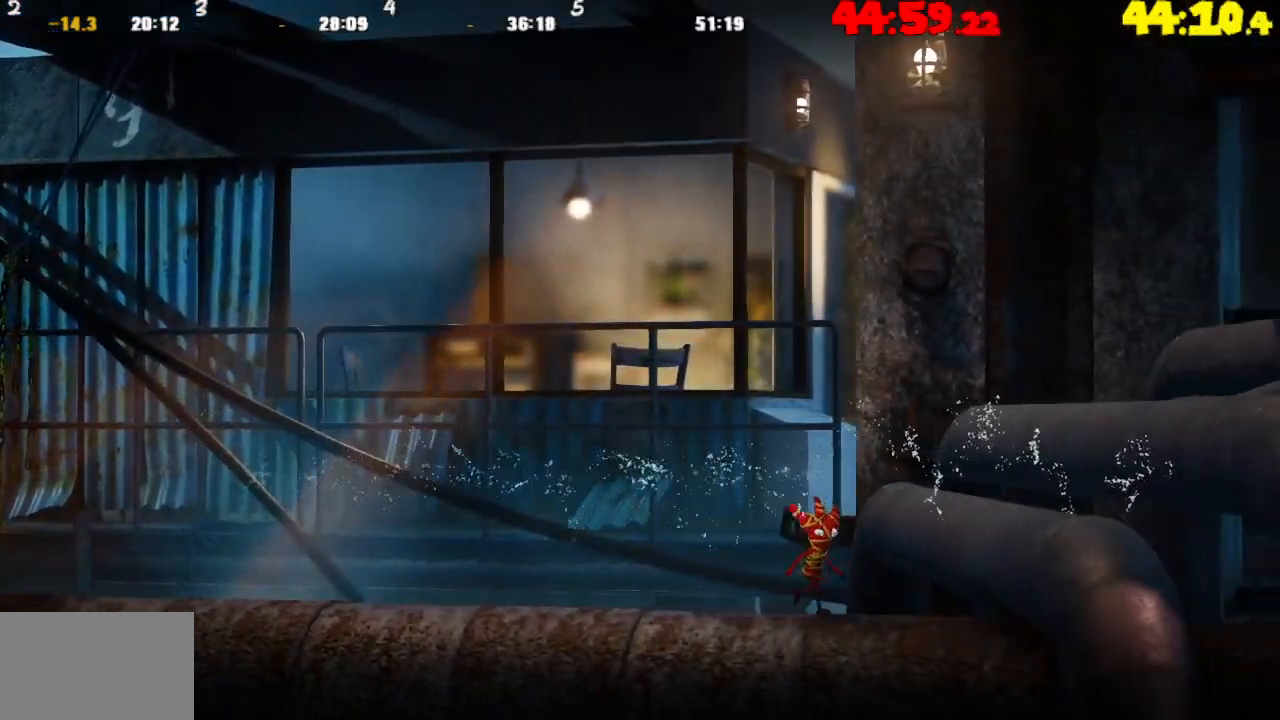
{"buttons": [], "left_stick": "right", "right_stick": "center", "events": [[233, "CROSS", "up"]]}
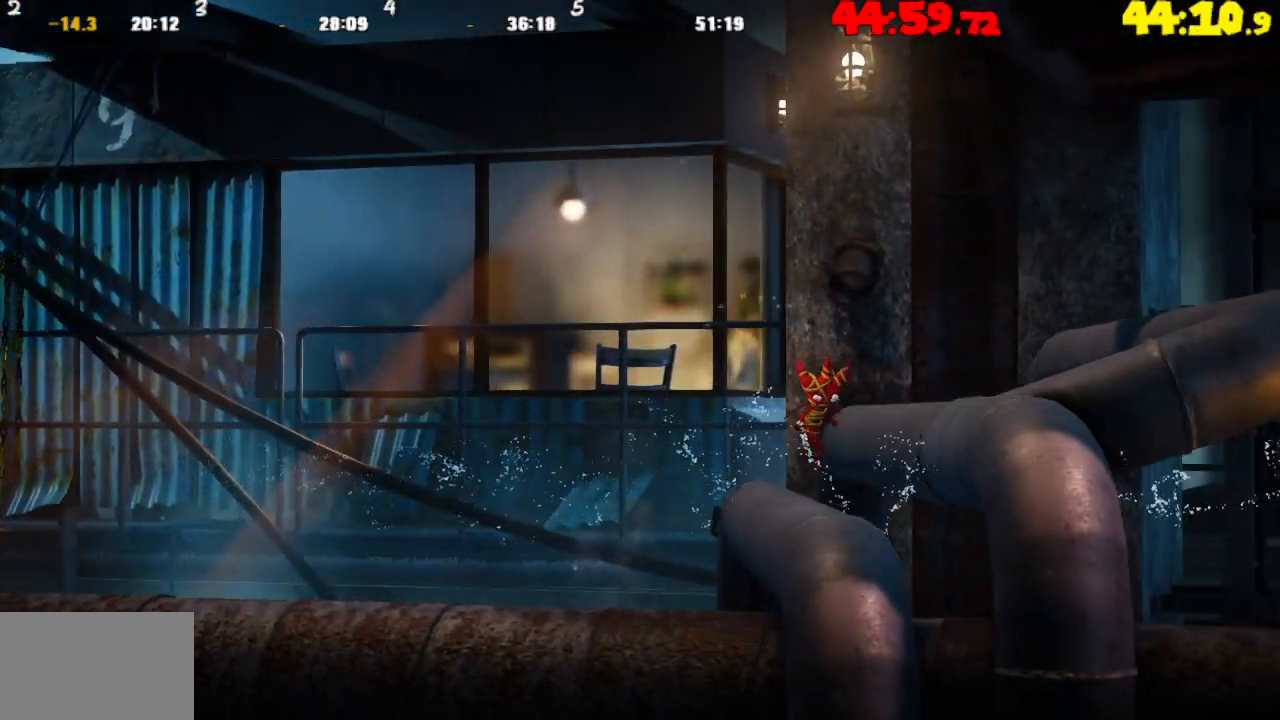
{"buttons": [], "left_stick": "right", "right_stick": "center", "events": [[67, "CROSS", "down"], [183, "CROSS", "up"]]}
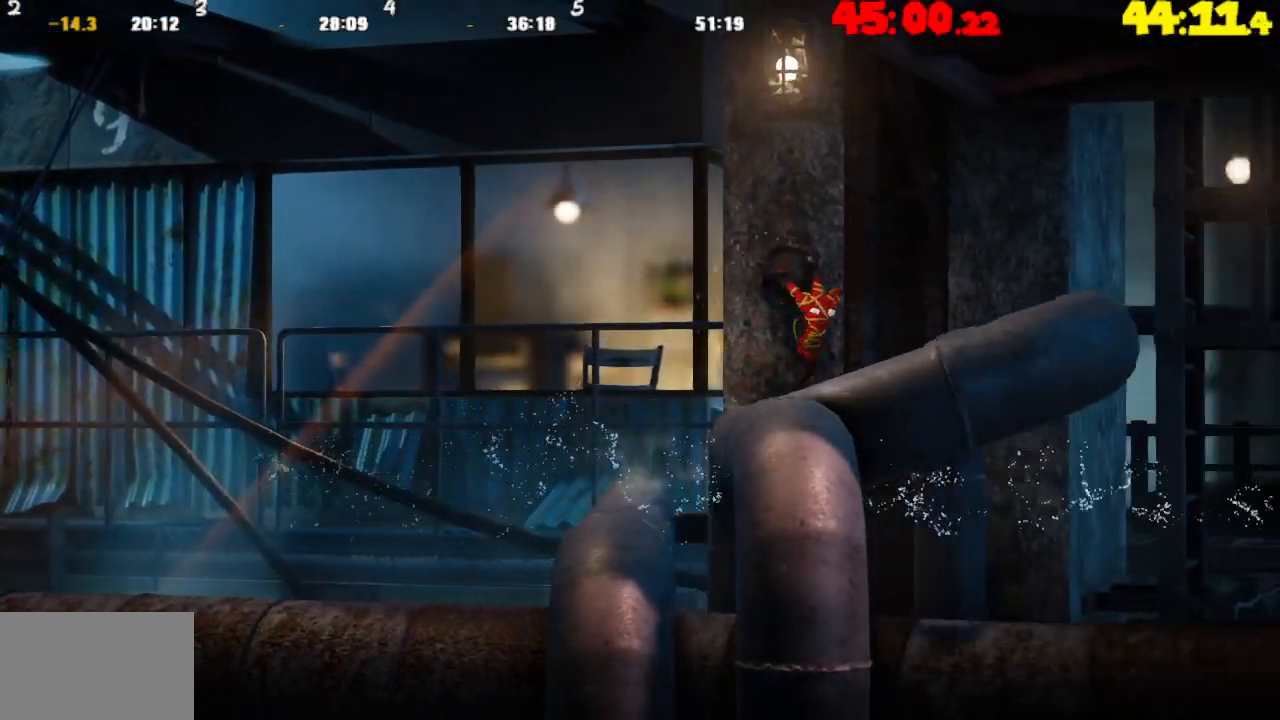
{"buttons": [], "left_stick": "right", "right_stick": "center", "events": [[17, "CROSS", "down"], [450, "CROSS", "up"]]}
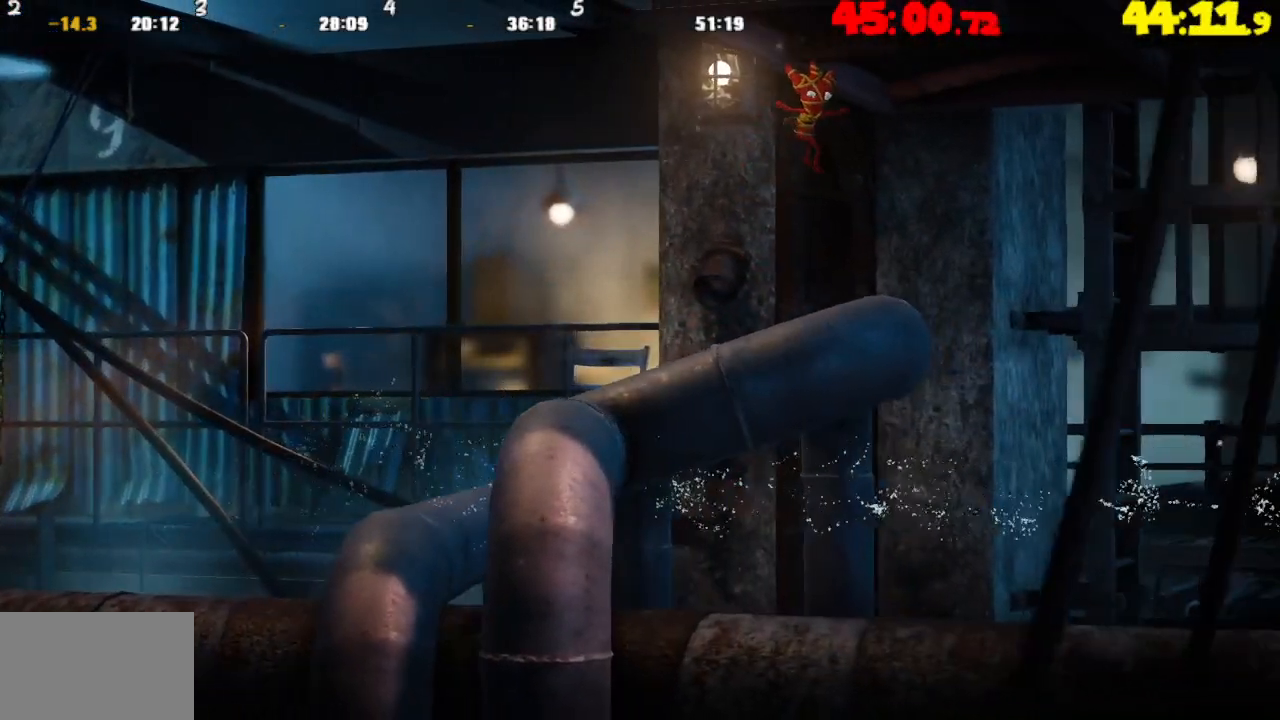
{"buttons": [], "left_stick": "right", "right_stick": "center", "events": []}
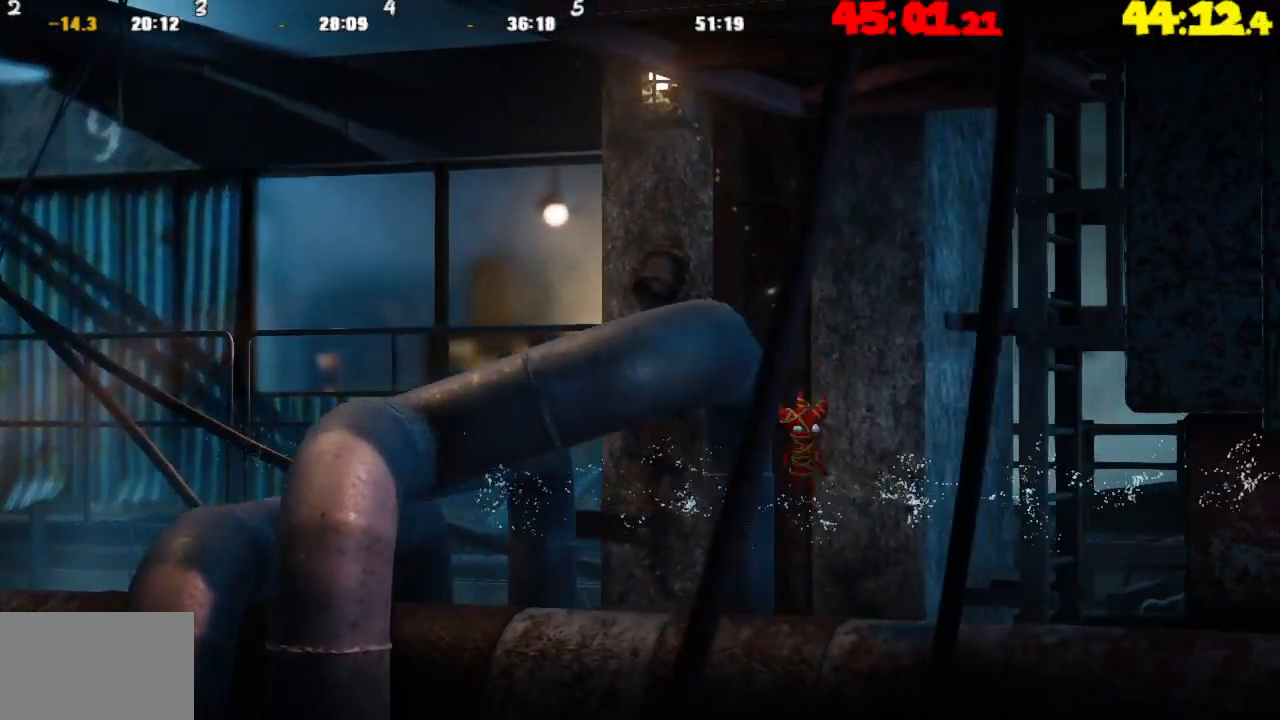
{"buttons": [], "left_stick": "right", "right_stick": "center", "events": []}
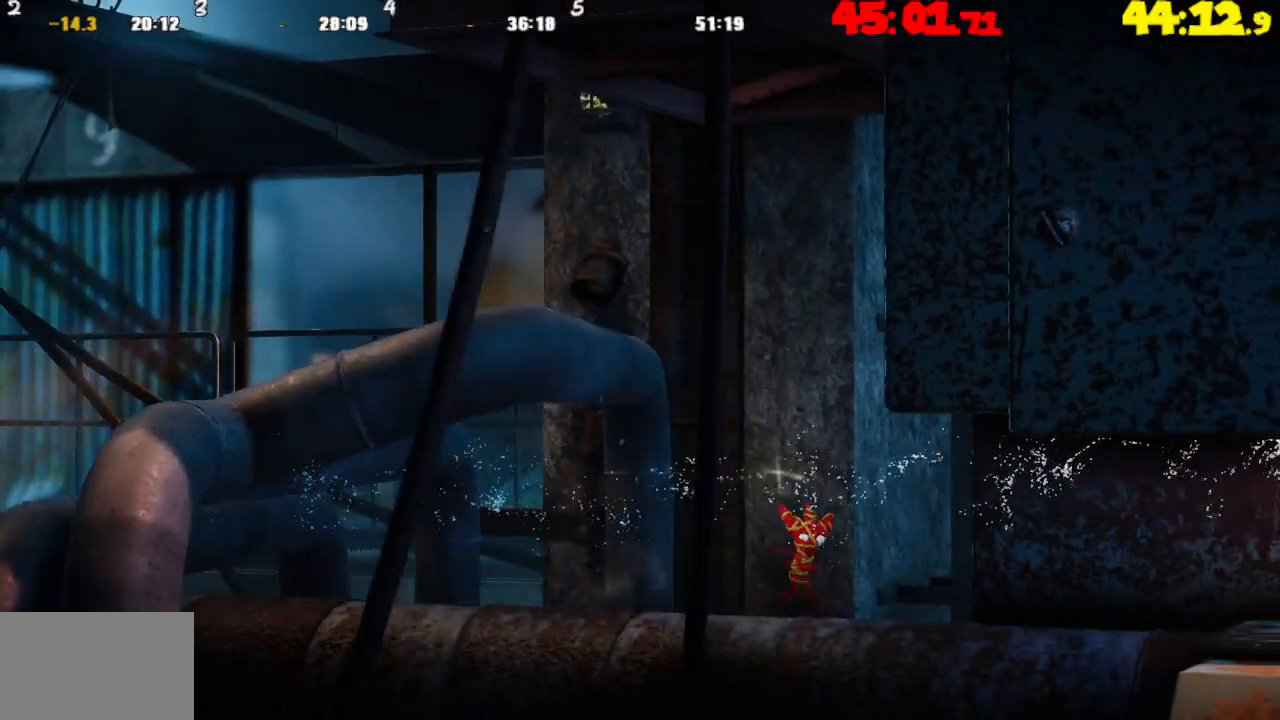
{"buttons": [], "left_stick": "right", "right_stick": "center", "events": []}
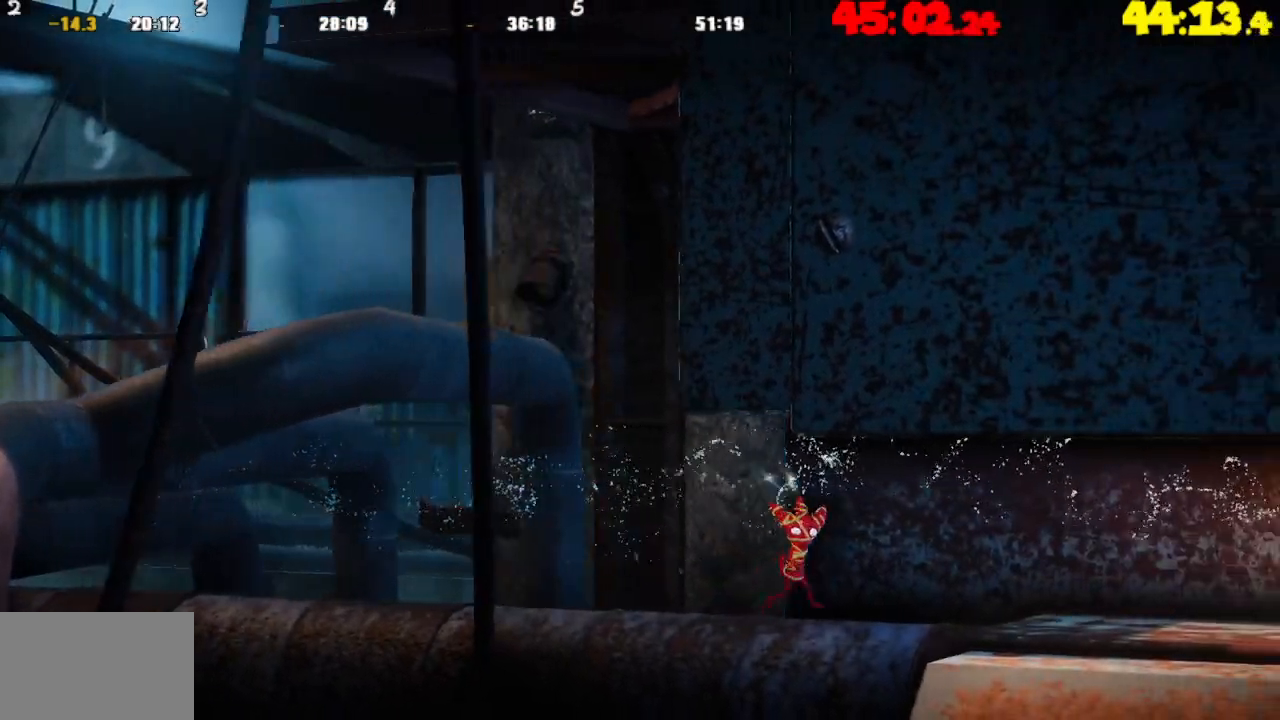
{"buttons": [], "left_stick": "right", "right_stick": "center", "events": []}
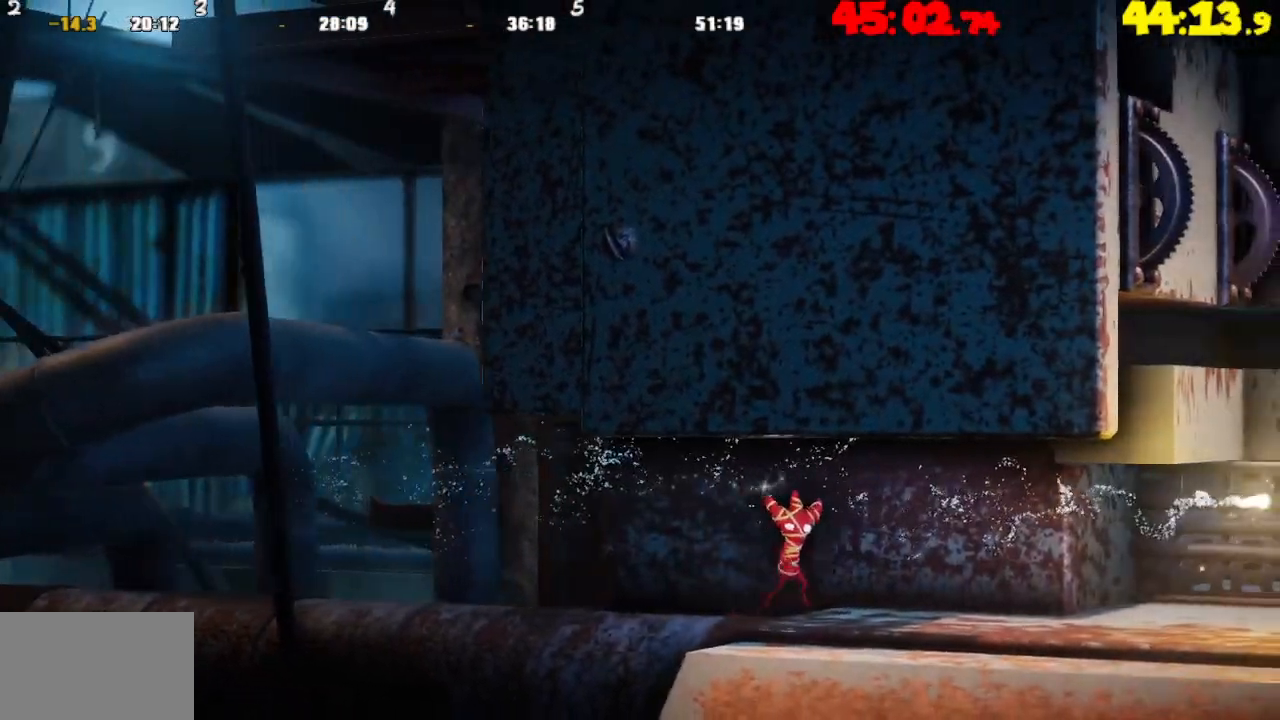
{"buttons": [], "left_stick": "right", "right_stick": "center", "events": []}
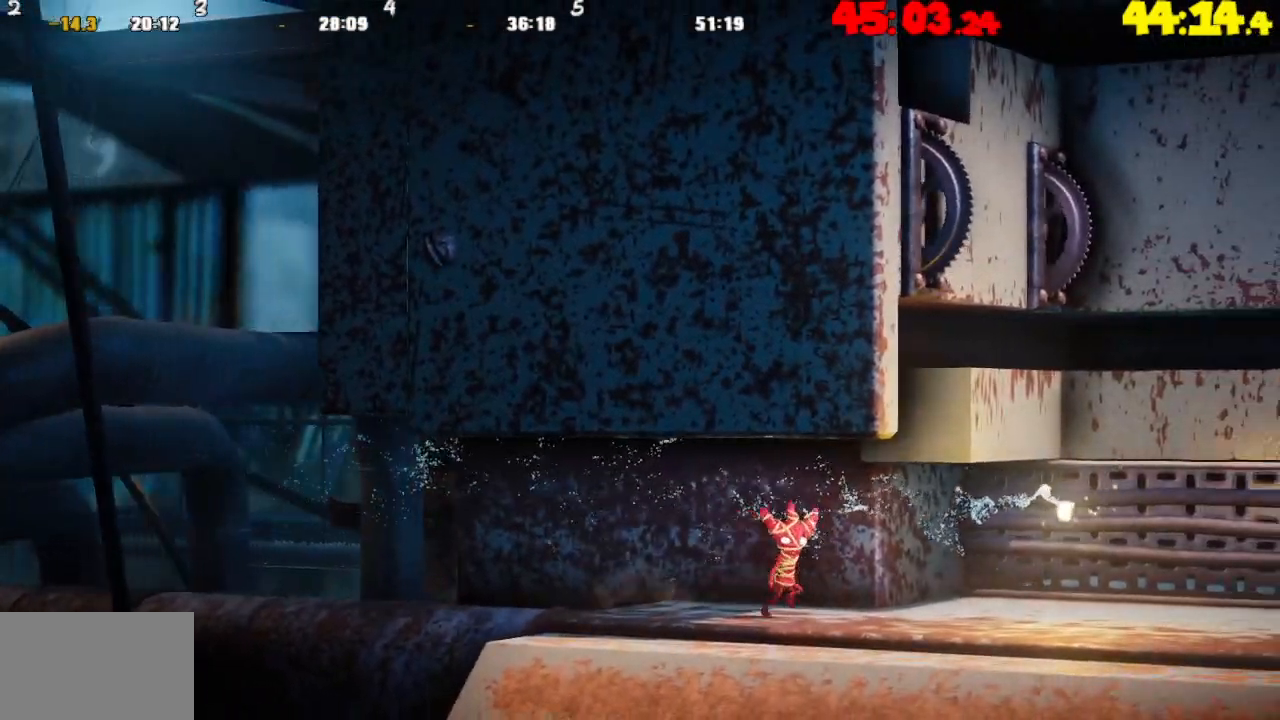
{"buttons": [], "left_stick": "right", "right_stick": "center", "events": []}
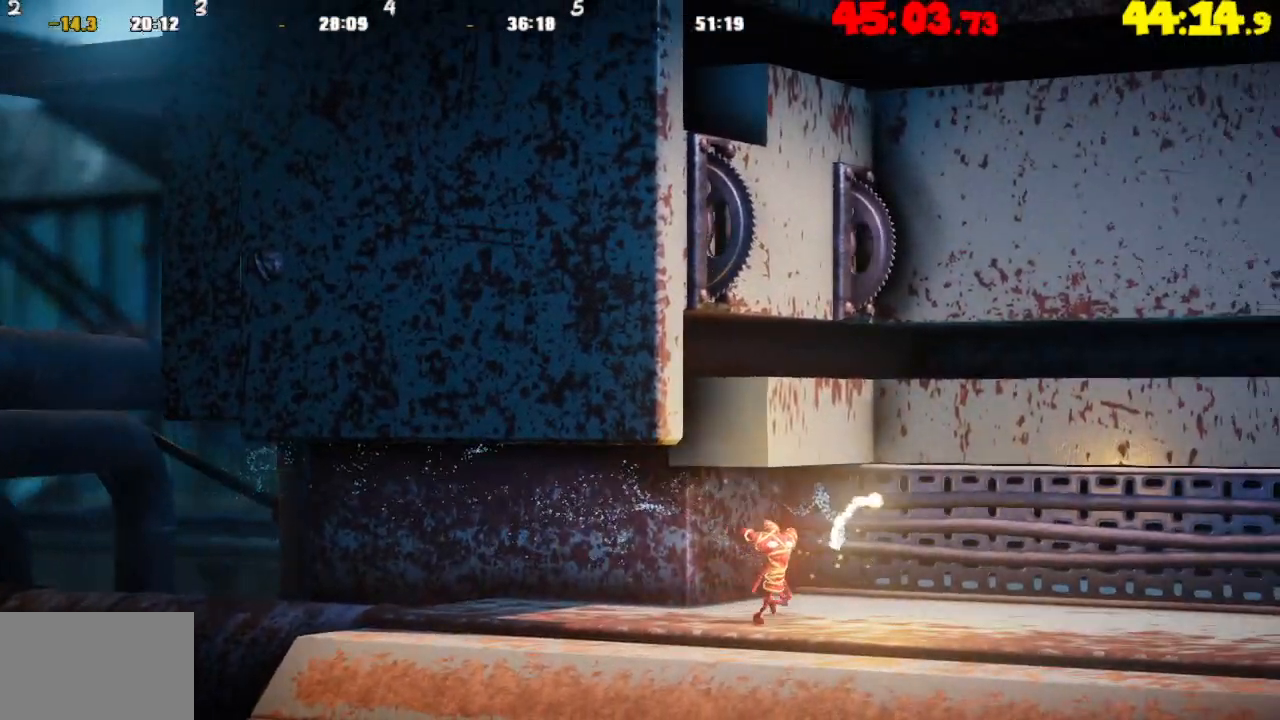
{"buttons": [], "left_stick": "right", "right_stick": "center", "events": []}
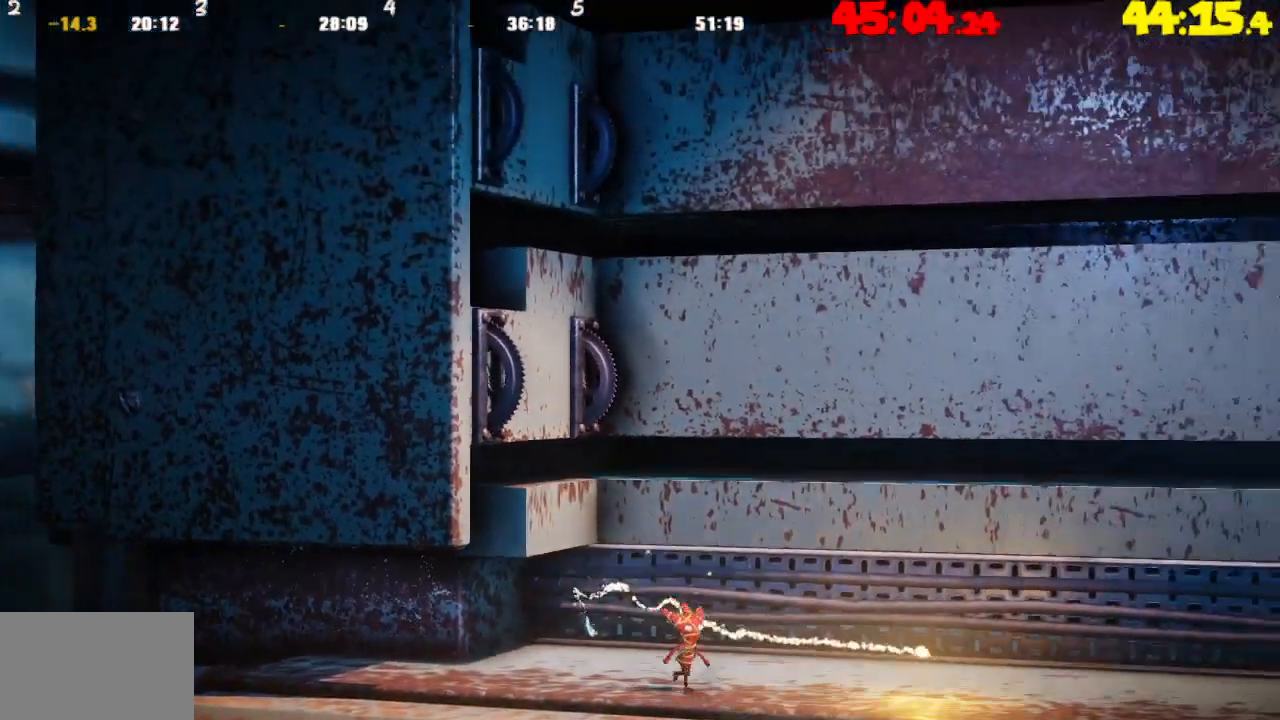
{"buttons": [], "left_stick": "right", "right_stick": "center", "events": []}
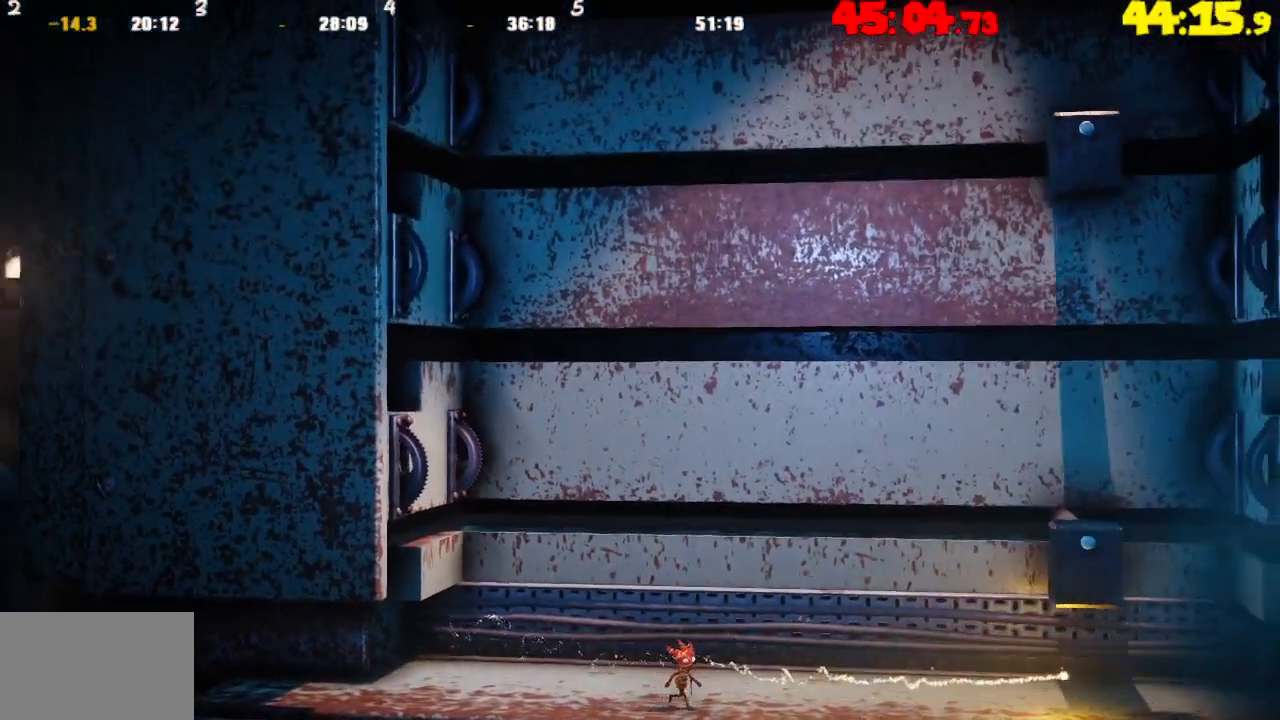
{"buttons": ["CROSS"], "left_stick": "right", "right_stick": "center", "events": [[367, "CROSS", "down"], [433, "CROSS", "up"], [483, "CROSS", "down"]]}
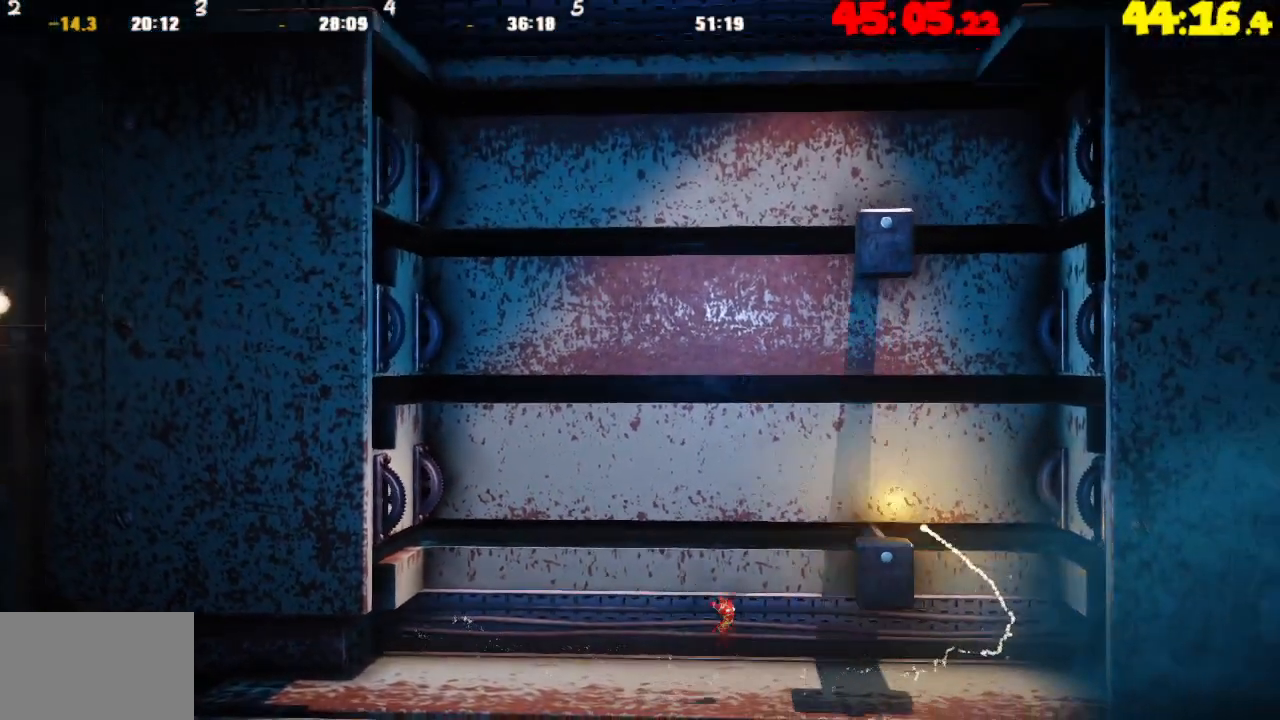
{"buttons": ["CROSS"], "left_stick": "right", "right_stick": "center", "events": [[367, "CROSS", "up"], [433, "CROSS", "down"]]}
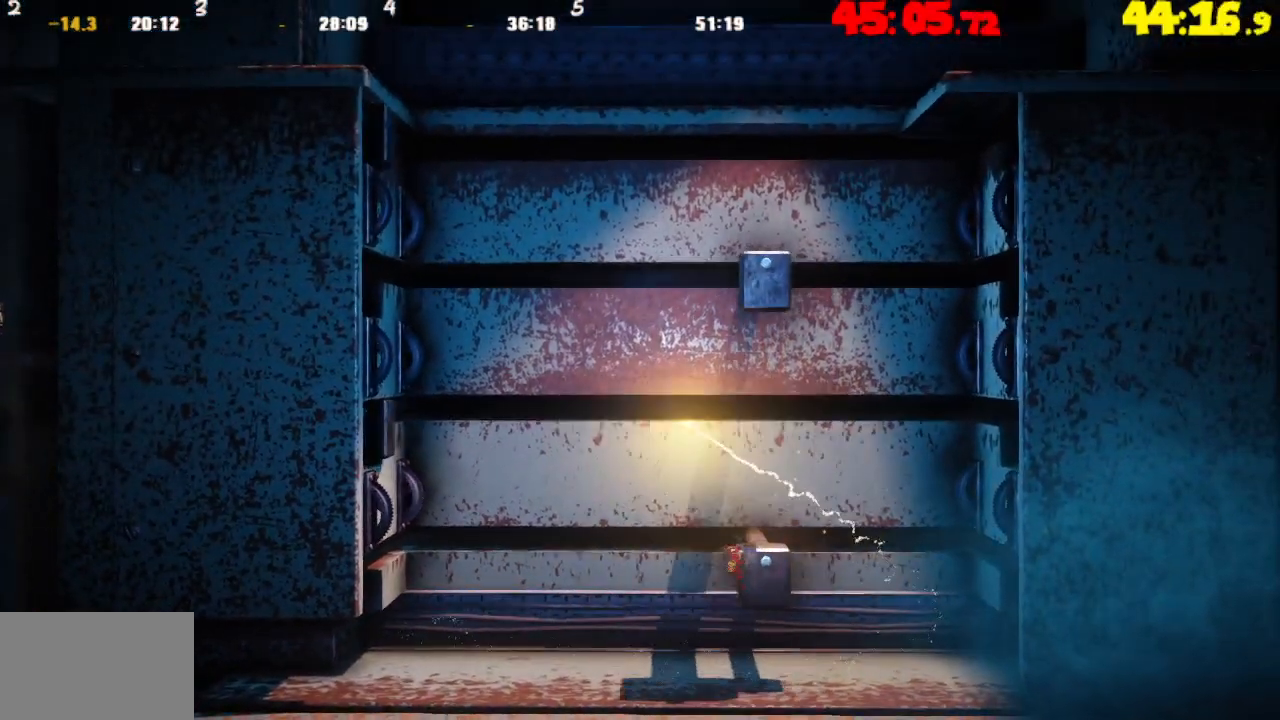
{"buttons": [], "left_stick": "center", "right_stick": "center", "events": [[150, "CROSS", "up"], [417, "left_stick", "center"]]}
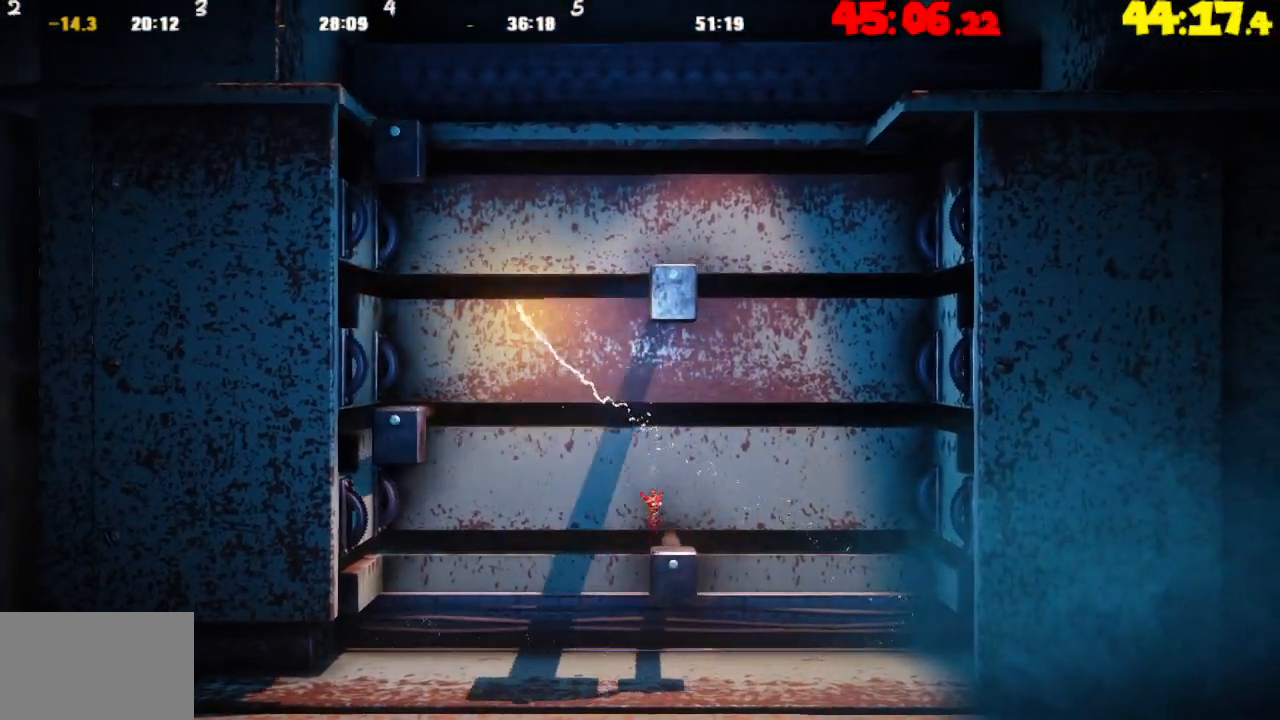
{"buttons": ["CROSS"], "left_stick": "left", "right_stick": "center", "events": [[267, "left_stick", "left"], [333, "CROSS", "down"]]}
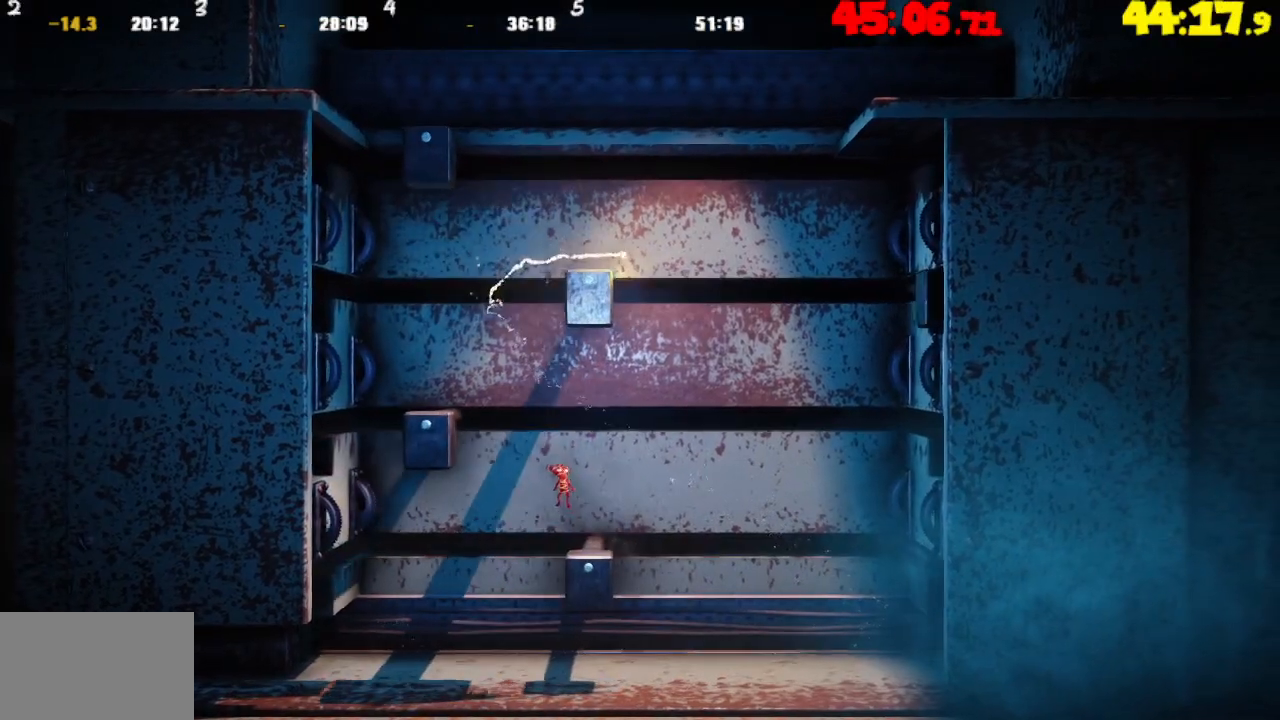
{"buttons": ["CROSS"], "left_stick": "left", "right_stick": "center", "events": [[250, "CROSS", "up"], [367, "CROSS", "down"]]}
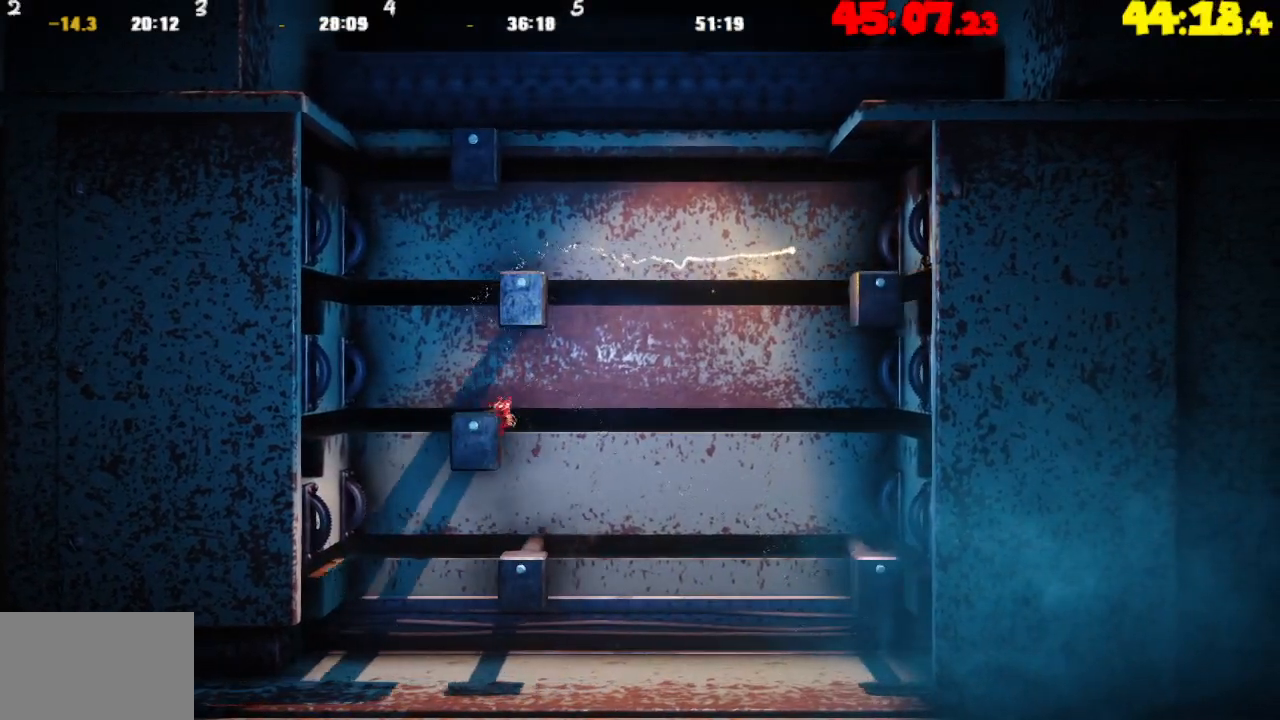
{"buttons": [], "left_stick": "center", "right_stick": "center", "events": [[317, "CROSS", "up"], [383, "left_stick", "center"]]}
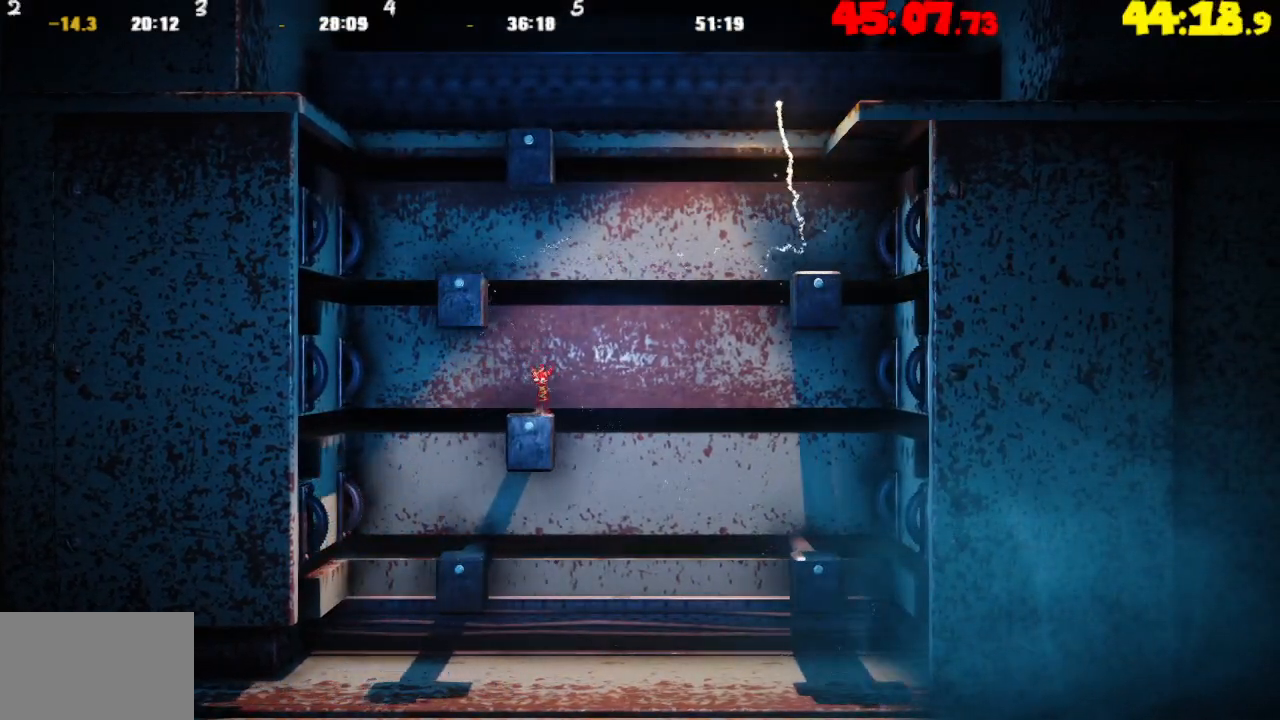
{"buttons": ["CROSS"], "left_stick": "right", "right_stick": "center", "events": [[350, "left_stick", "right"], [500, "CROSS", "down"]]}
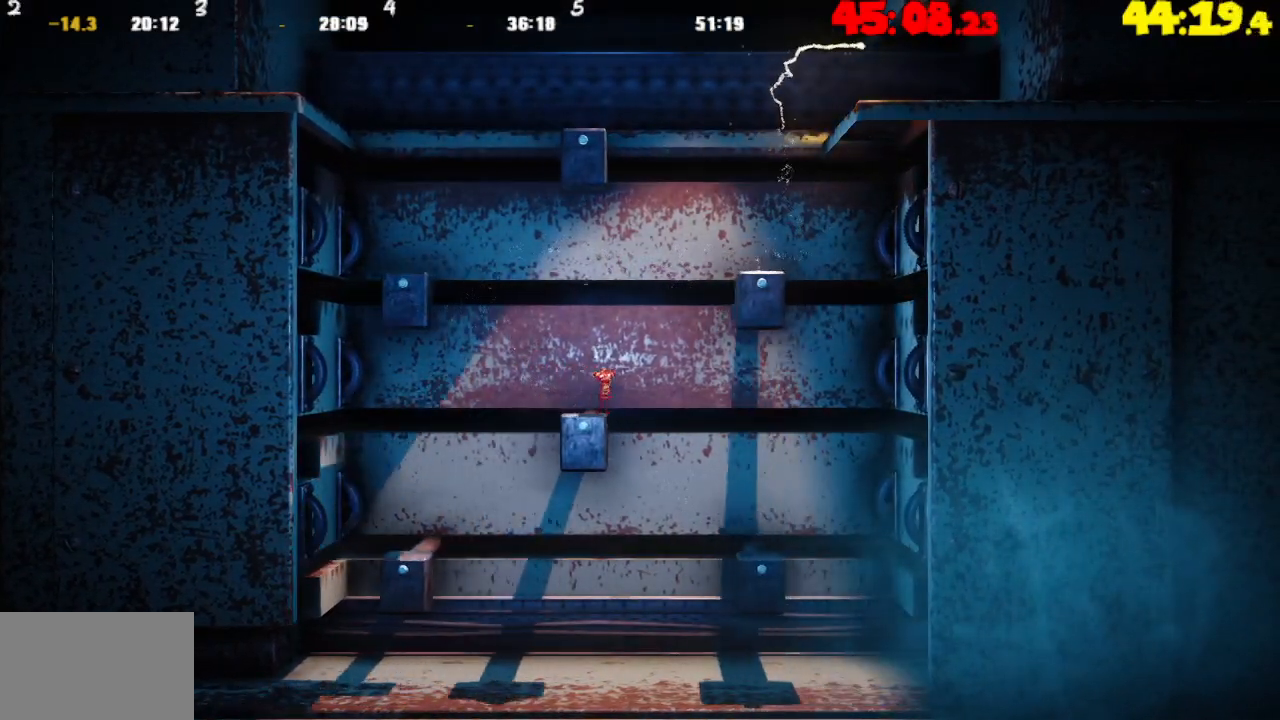
{"buttons": ["CROSS"], "left_stick": "right", "right_stick": "center", "events": [[350, "CROSS", "up"], [483, "CROSS", "down"]]}
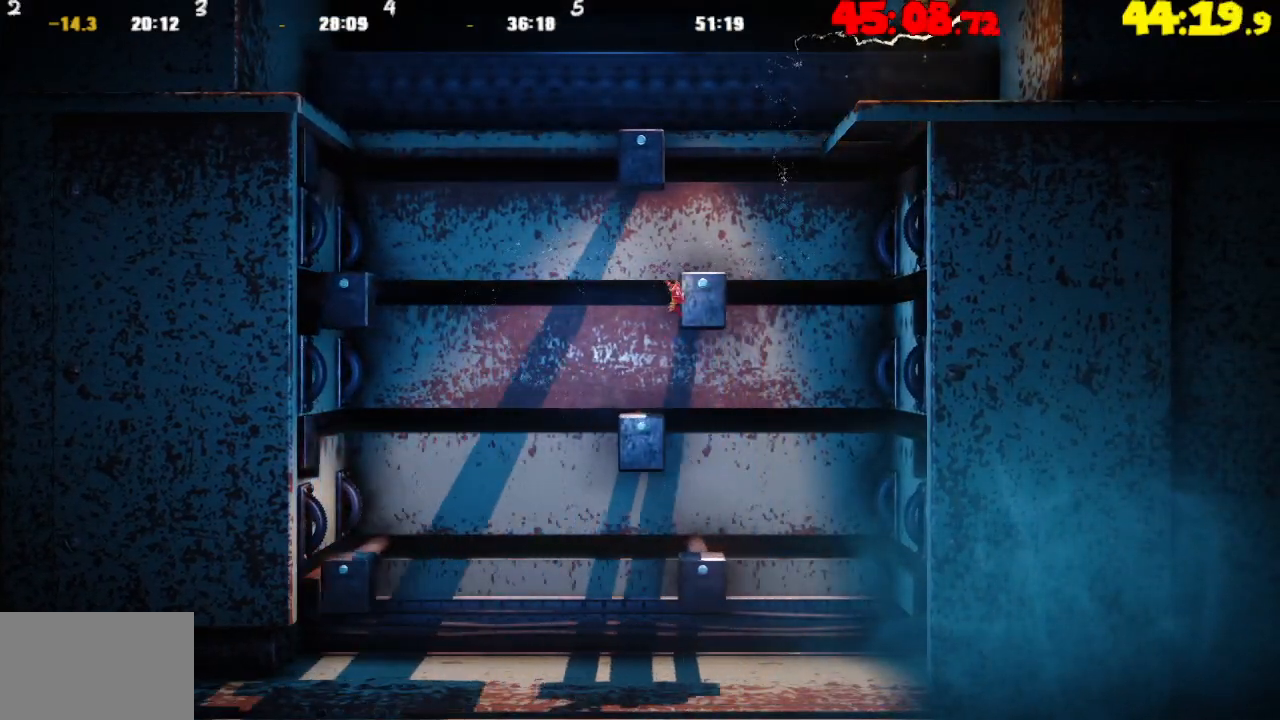
{"buttons": [], "left_stick": "center", "right_stick": "center", "events": [[283, "CROSS", "up"], [467, "left_stick", "center"]]}
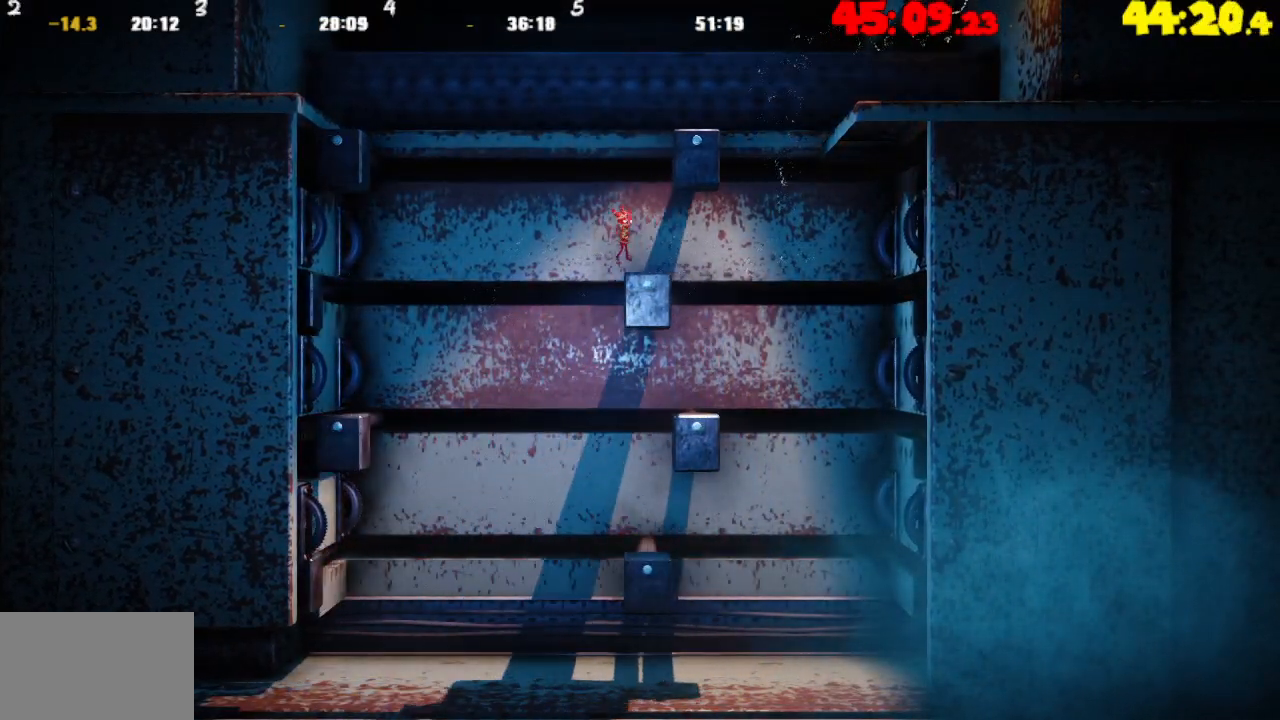
{"buttons": [], "left_stick": "up-left", "right_stick": "center", "events": [[417, "left_stick", "left"], [483, "left_stick", "up-left"]]}